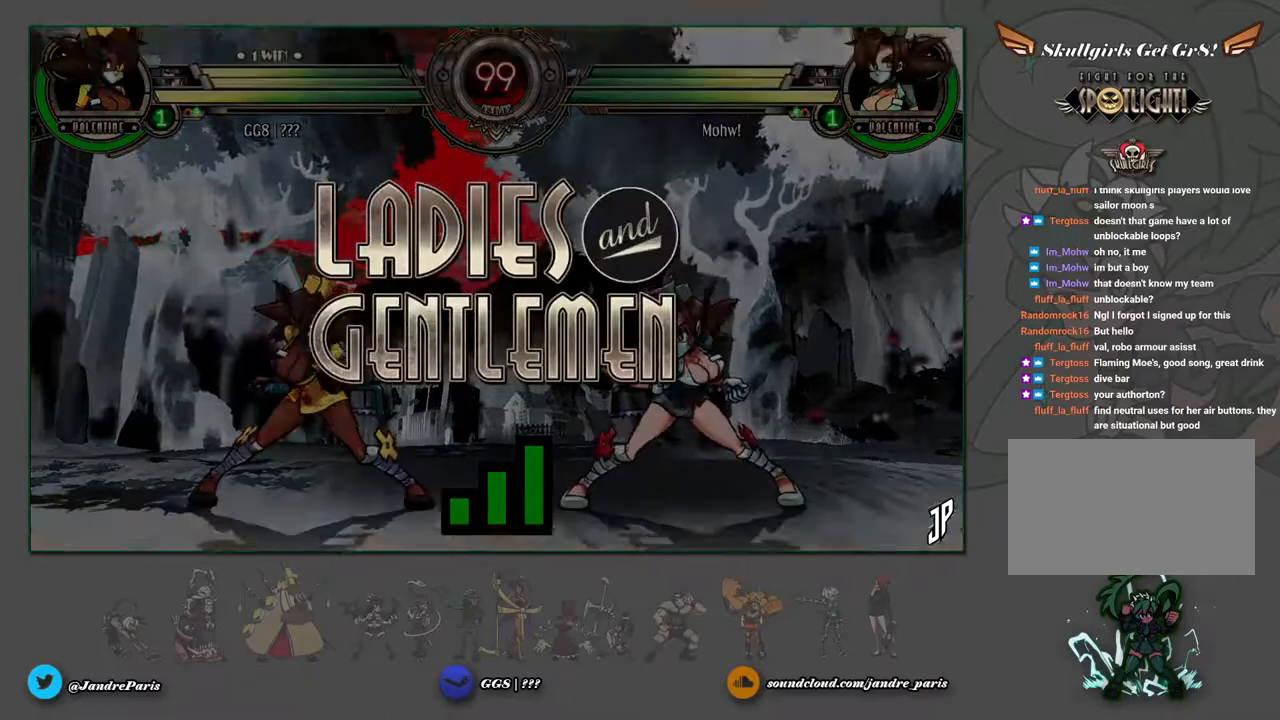
Gameplay with a controller (arcade stick); each line is a JSON object with the inputs held at the frame after it (dt_ms = milliseconds from this image to that frame). "events" lists button and stick changes between this image and that frame as [ms after this image, input, new state], when the widget could be followed in between. Not read: L3 R3.
{"dt_ms": 500, "buttons": [], "left_stick": "center", "events": []}
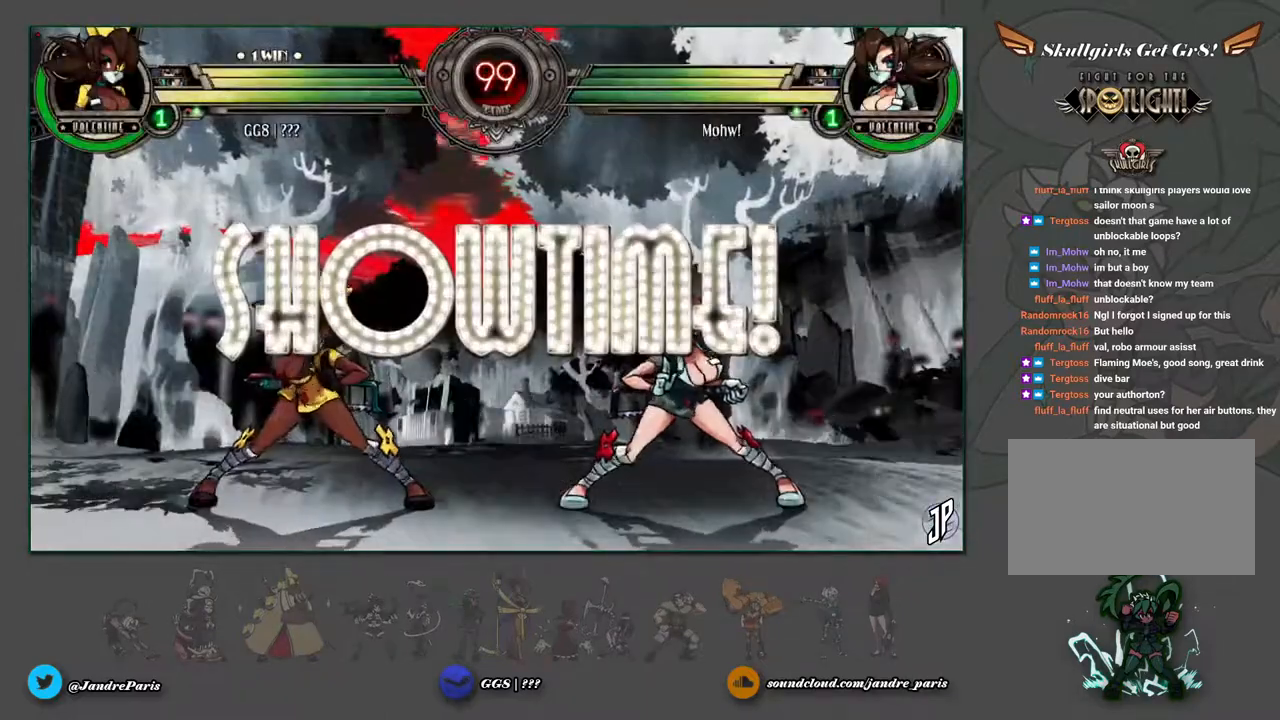
{"dt_ms": 500, "buttons": [], "left_stick": "down", "events": [[483, "left_stick", "down"]]}
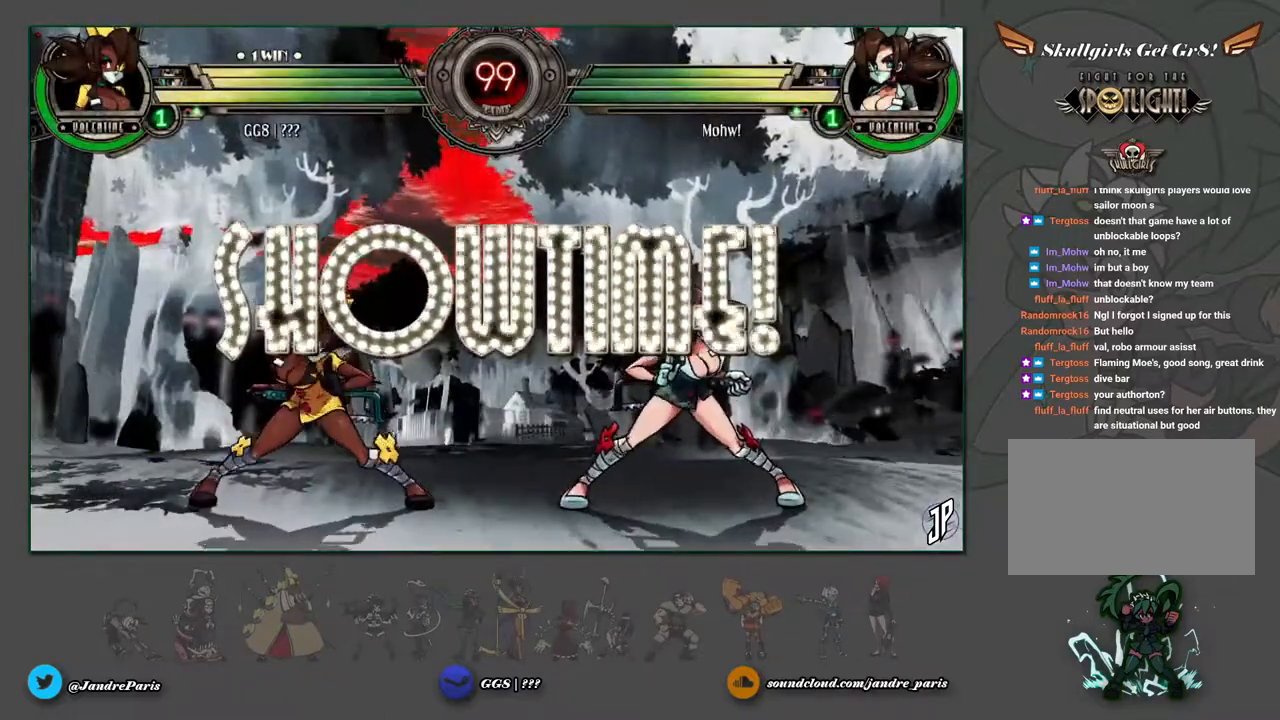
{"dt_ms": 500, "buttons": [], "left_stick": "up", "events": [[83, "left_stick", "up-left"], [367, "left_stick", "up"]]}
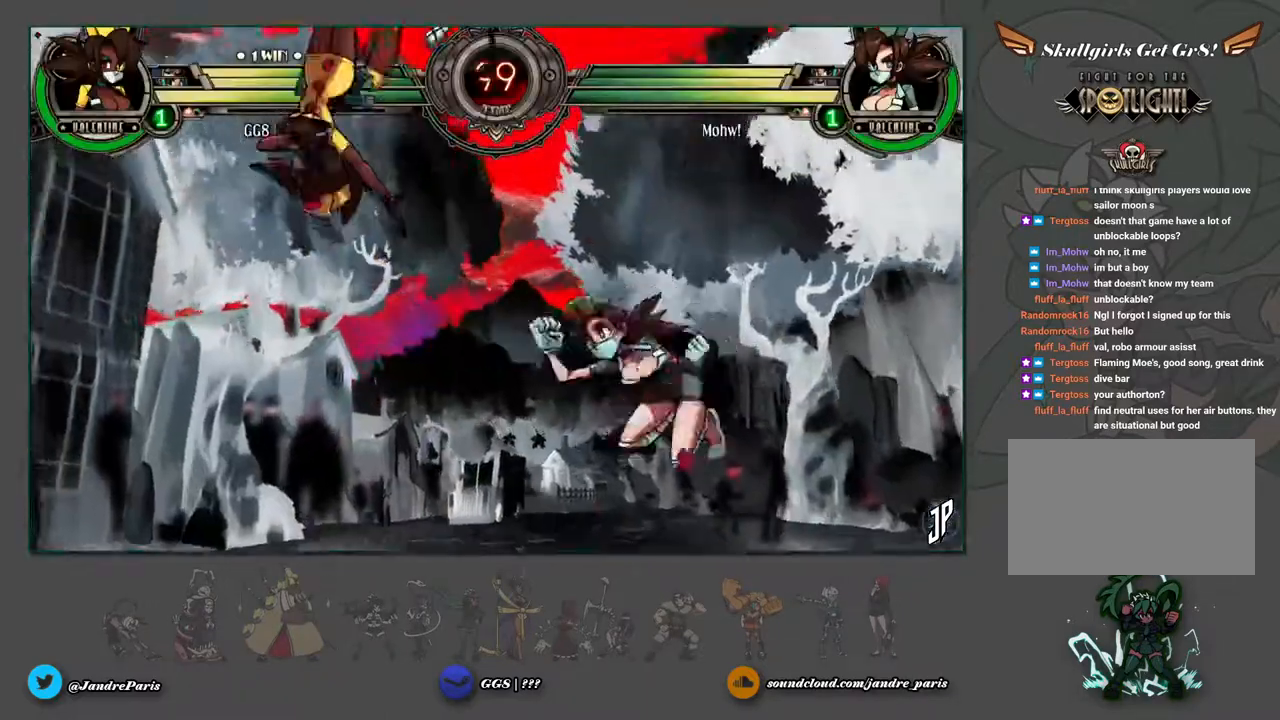
{"dt_ms": 500, "buttons": [], "left_stick": "down-left", "events": [[33, "left_stick", "center"], [83, "left_stick", "down-right"], [217, "R1", "down"], [233, "left_stick", "center"], [250, "R1", "up"], [317, "left_stick", "down-left"]]}
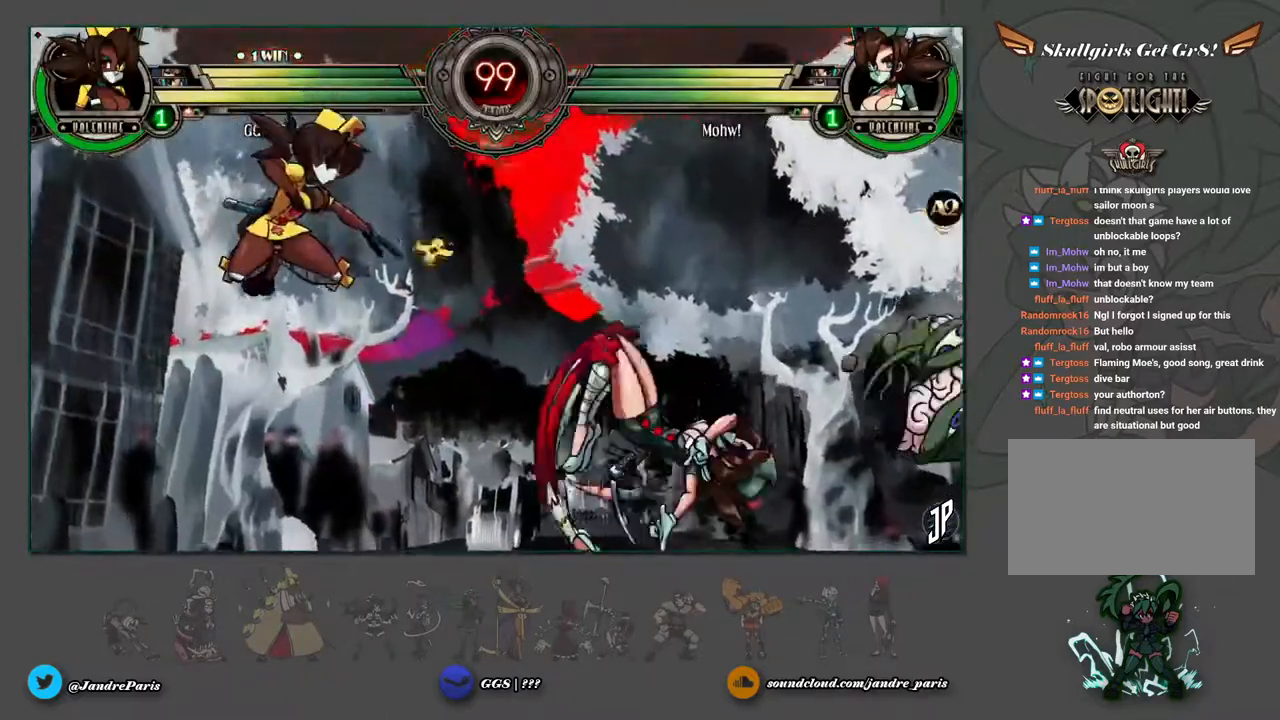
{"dt_ms": 500, "buttons": [], "left_stick": "center", "events": [[183, "left_stick", "center"]]}
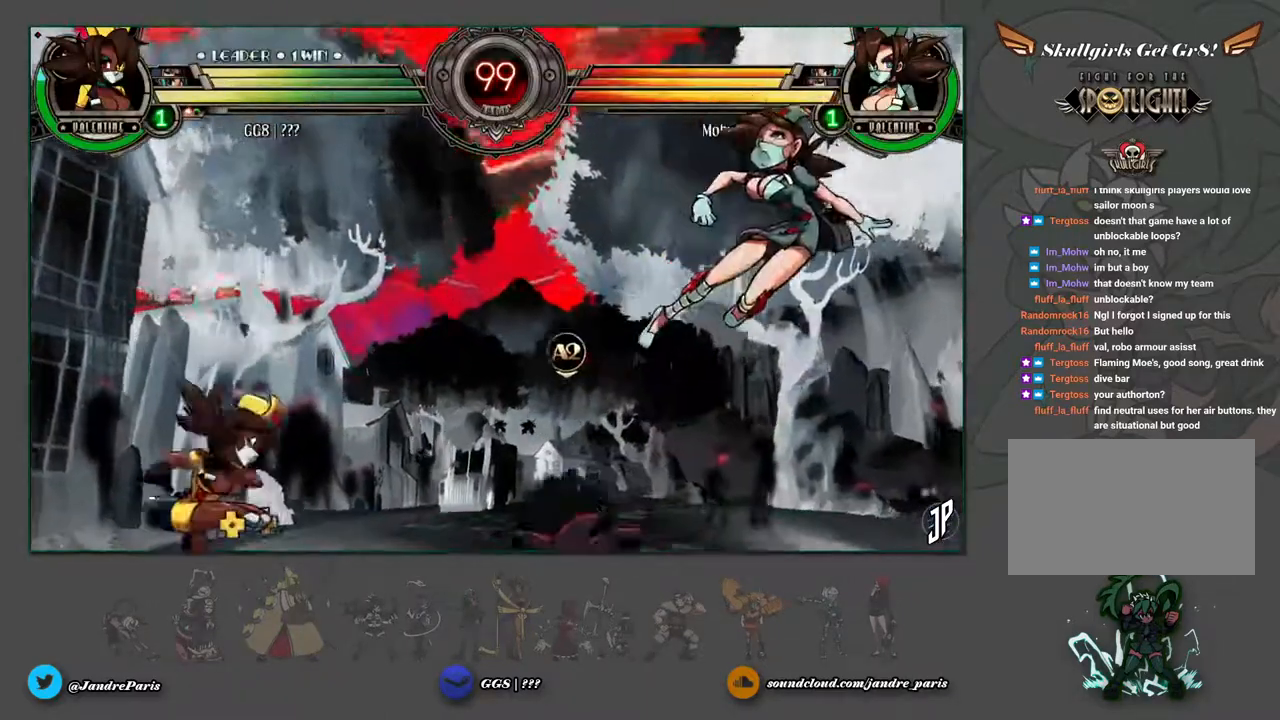
{"dt_ms": 1000, "buttons": [], "left_stick": "down-left"}
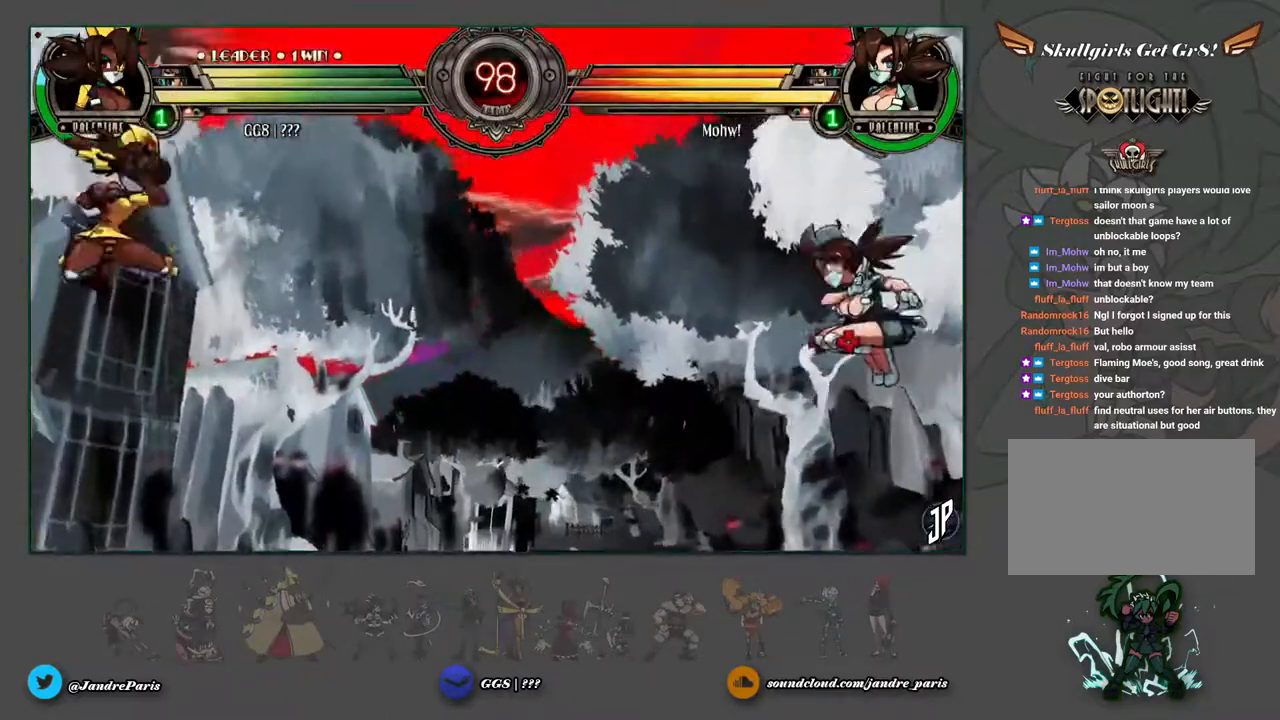
{"dt_ms": 500, "buttons": [], "left_stick": "down-left", "events": []}
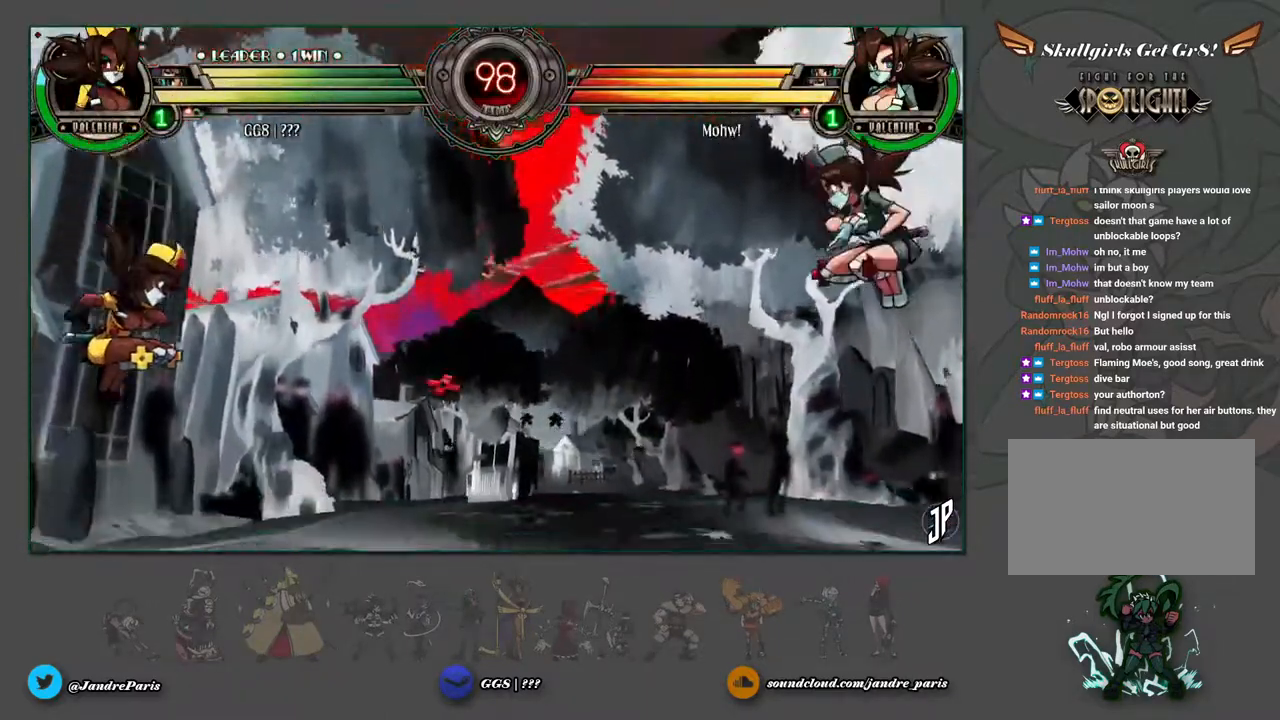
{"dt_ms": 500, "buttons": [], "left_stick": "center", "events": [[383, "left_stick", "center"]]}
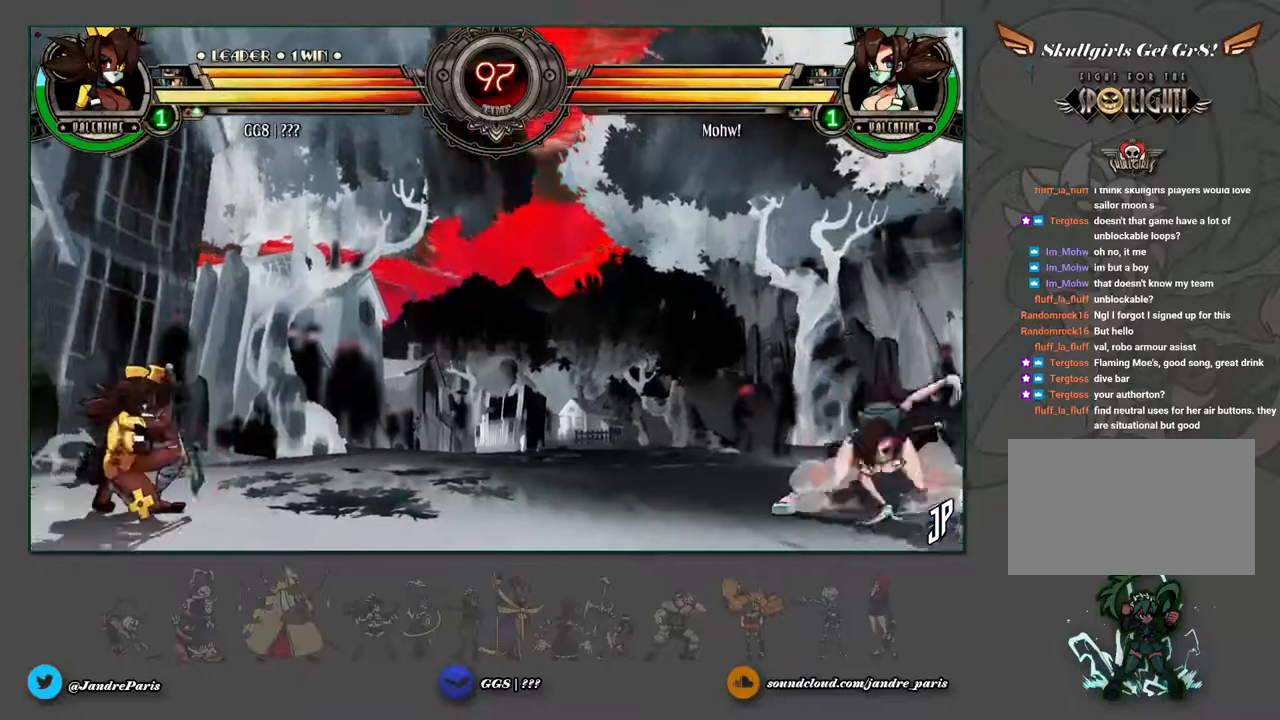
{"dt_ms": 500, "buttons": [], "left_stick": "center"}
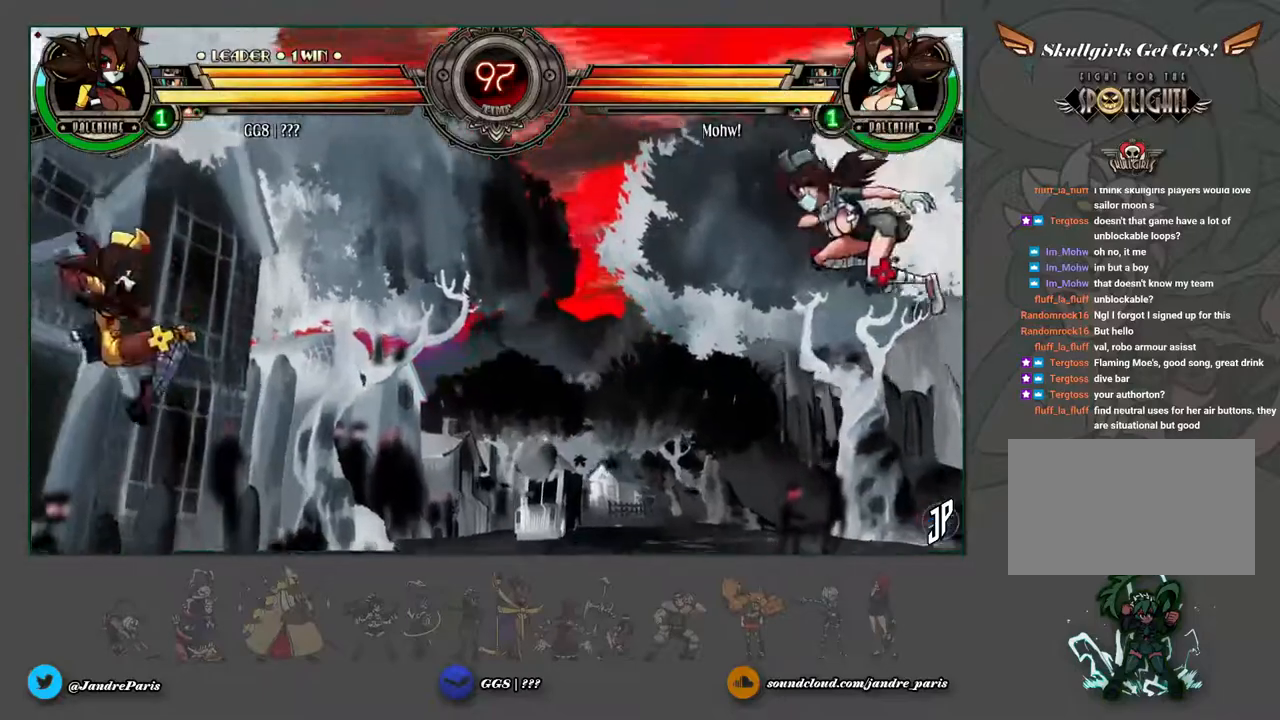
{"dt_ms": 500, "buttons": [], "left_stick": "right", "events": [[150, "left_stick", "right"]]}
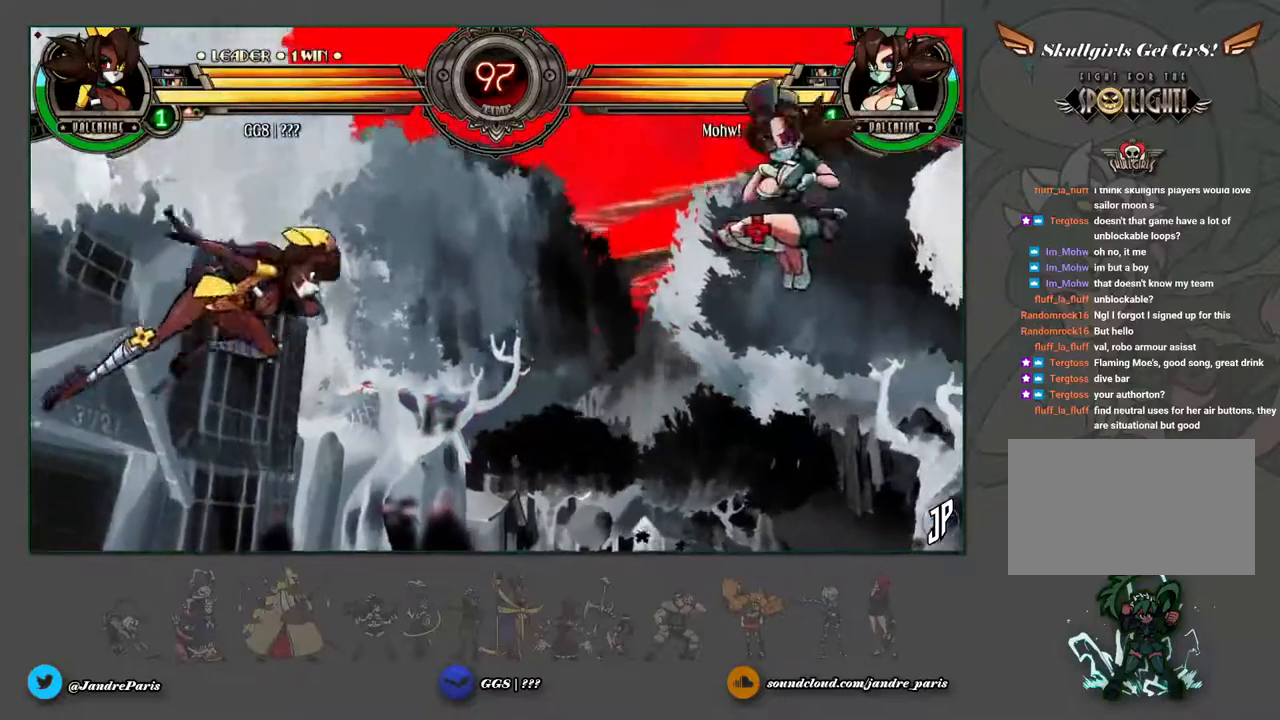
{"dt_ms": 500, "buttons": [], "left_stick": "down-left", "events": [[50, "R1", "down"], [100, "R1", "up"], [183, "left_stick", "down-left"]]}
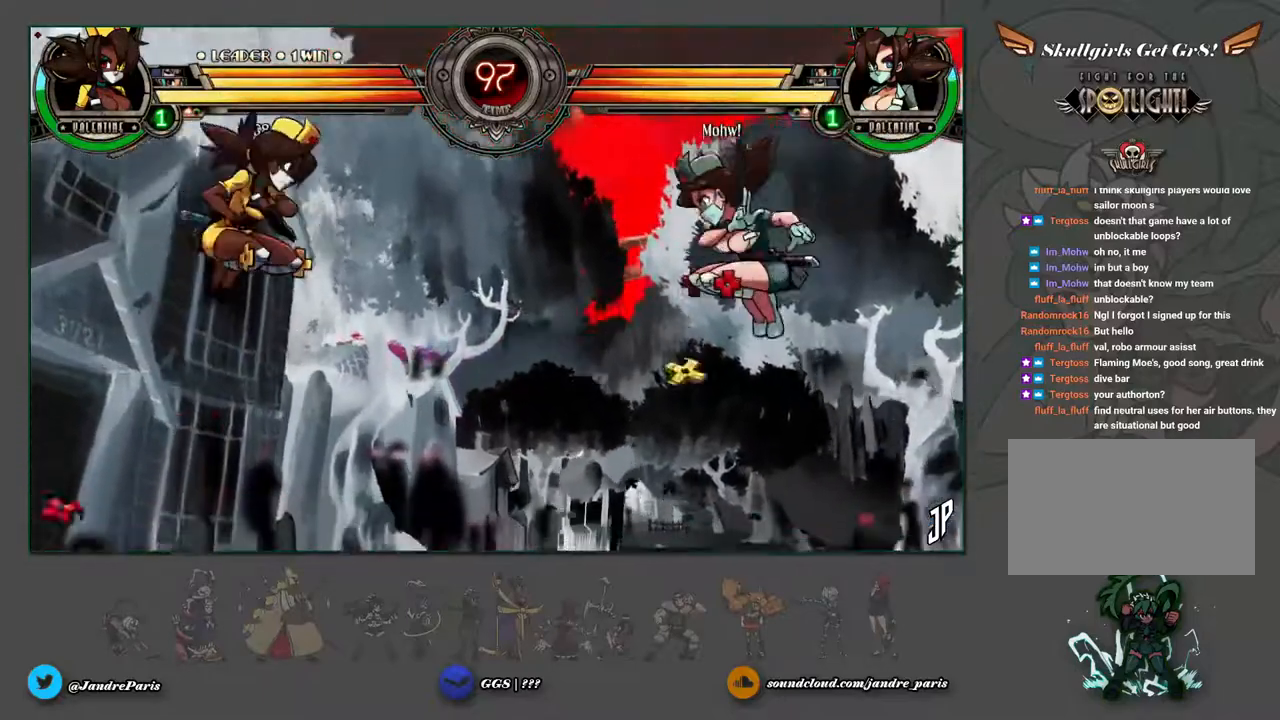
{"dt_ms": 500, "buttons": [], "left_stick": "up-left", "events": [[150, "left_stick", "center"], [383, "left_stick", "down"], [483, "left_stick", "up-left"]]}
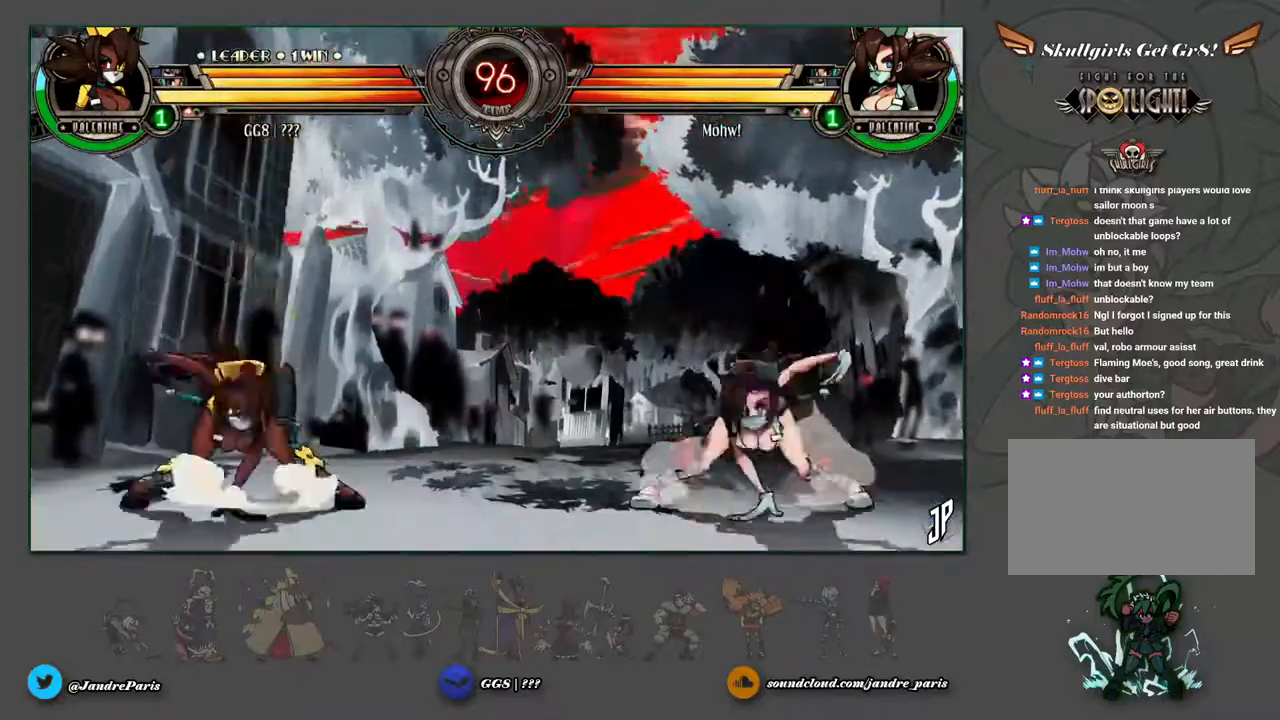
{"dt_ms": 1000, "buttons": [], "left_stick": "left"}
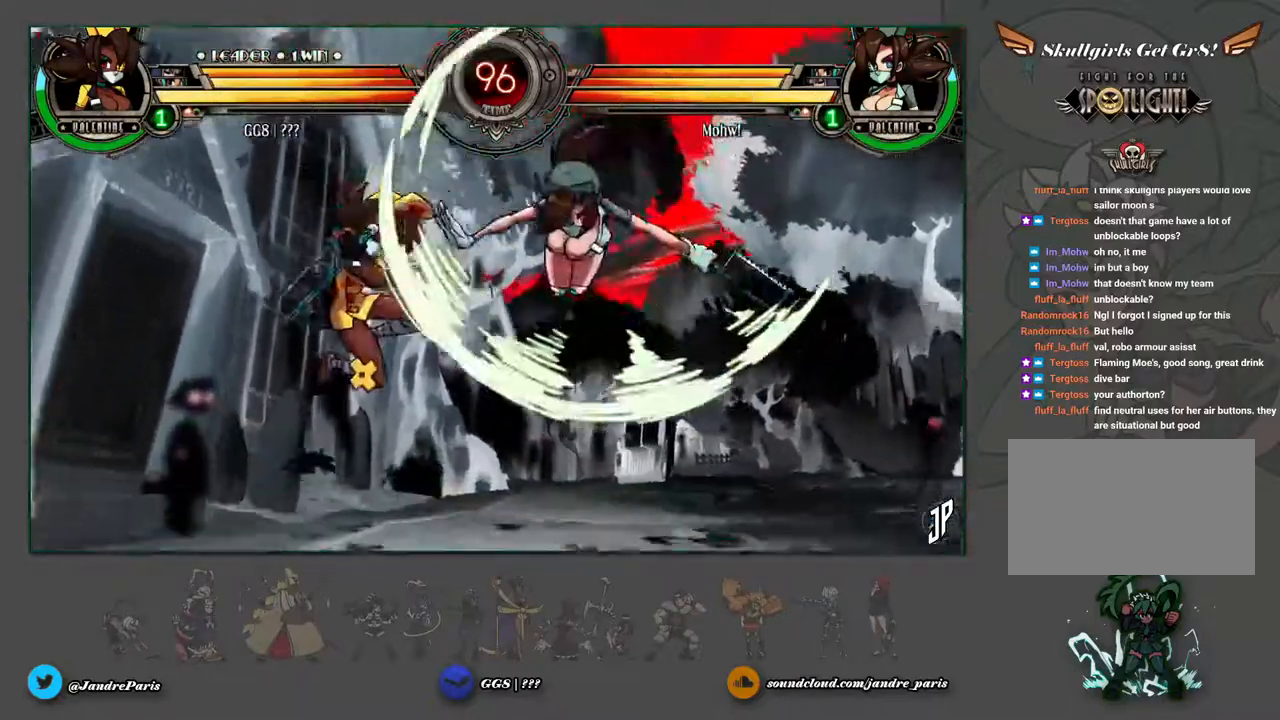
{"dt_ms": 500, "buttons": [], "left_stick": "up-left", "events": [[250, "left_stick", "up-left"]]}
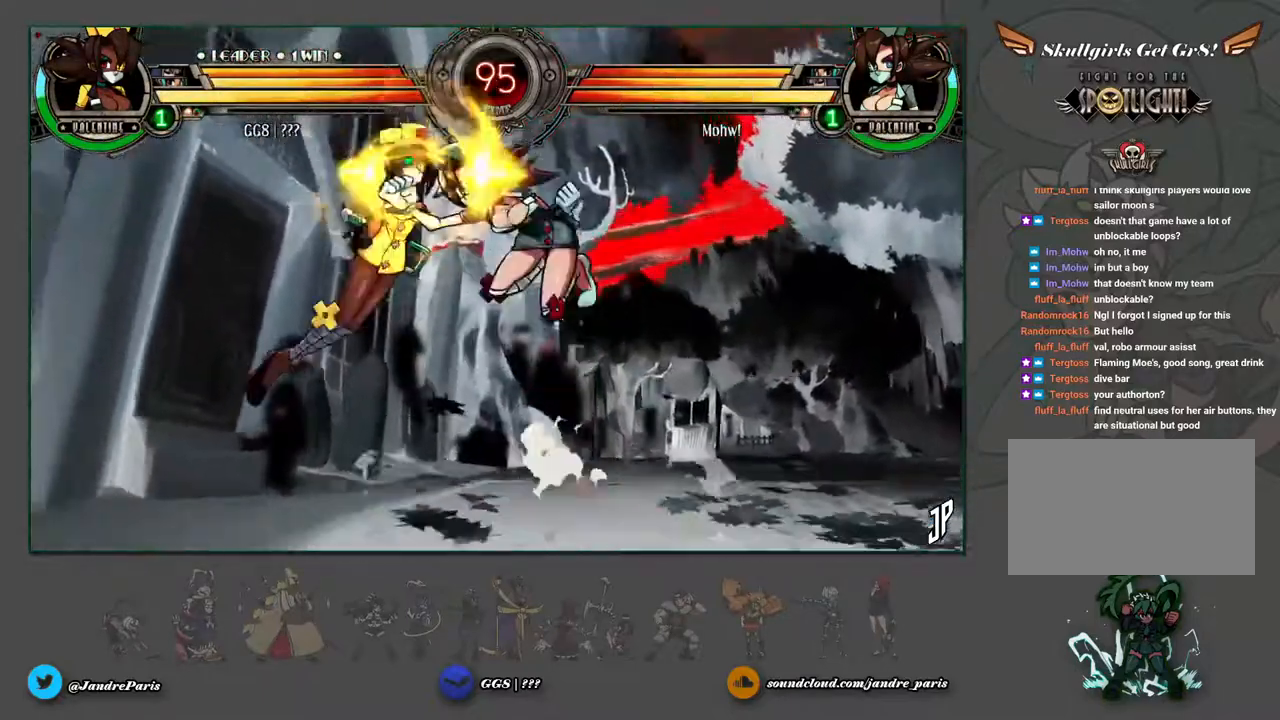
{"dt_ms": 500, "buttons": ["CROSS", "SQUARE"], "left_stick": "left", "events": [[17, "left_stick", "left"], [483, "CROSS", "down"], [483, "SQUARE", "down"]]}
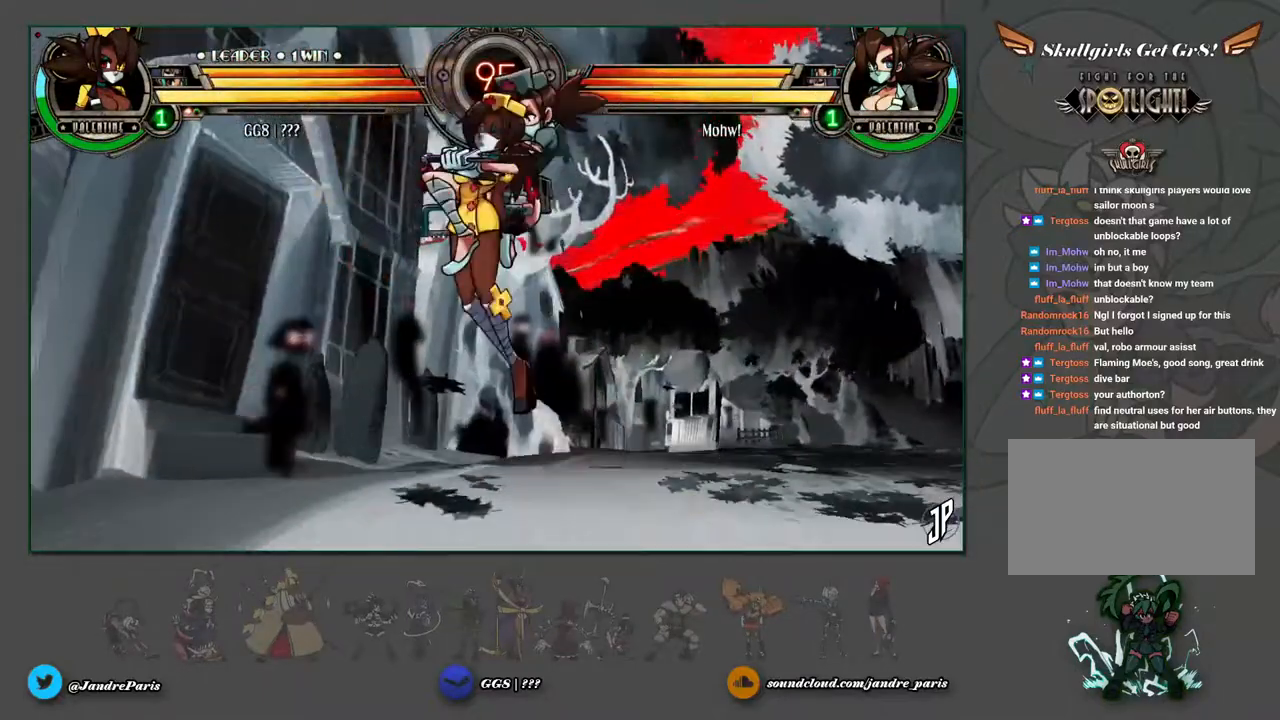
{"dt_ms": 500, "buttons": [], "left_stick": "down-left", "events": [[50, "CROSS", "up"], [50, "SQUARE", "up"], [133, "left_stick", "down-left"]]}
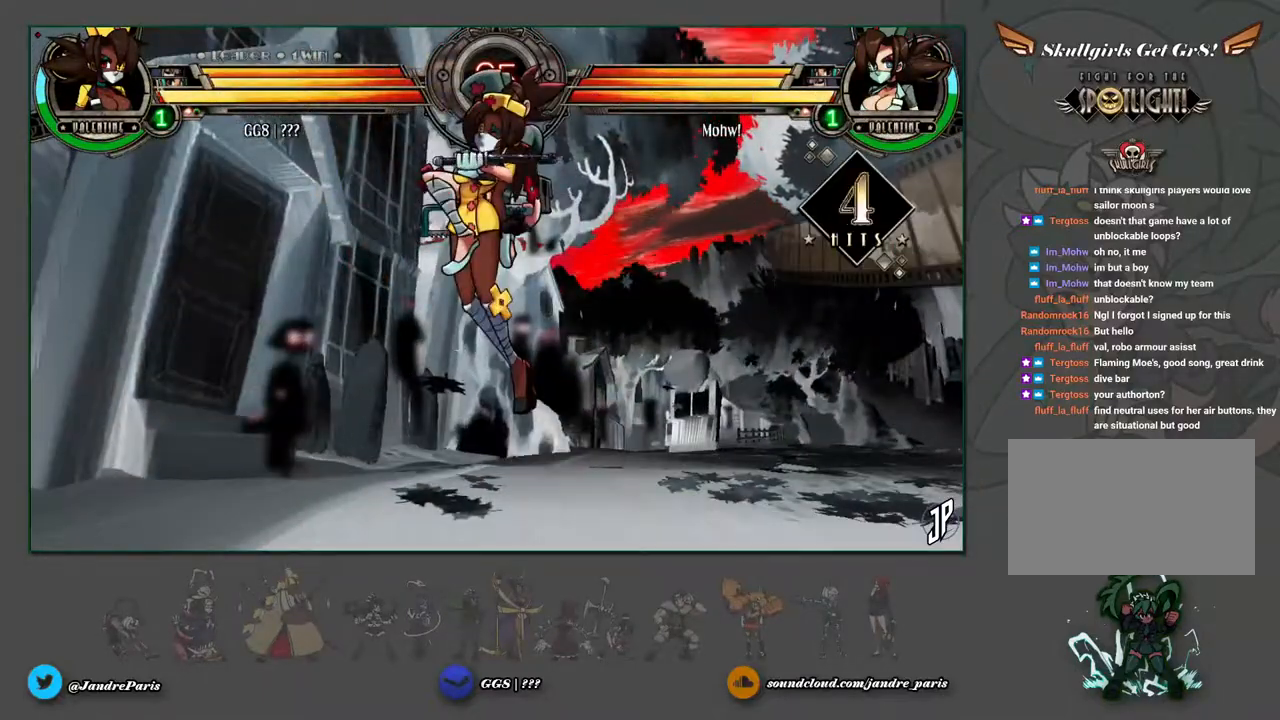
{"dt_ms": 500, "buttons": [], "left_stick": "down-left", "events": []}
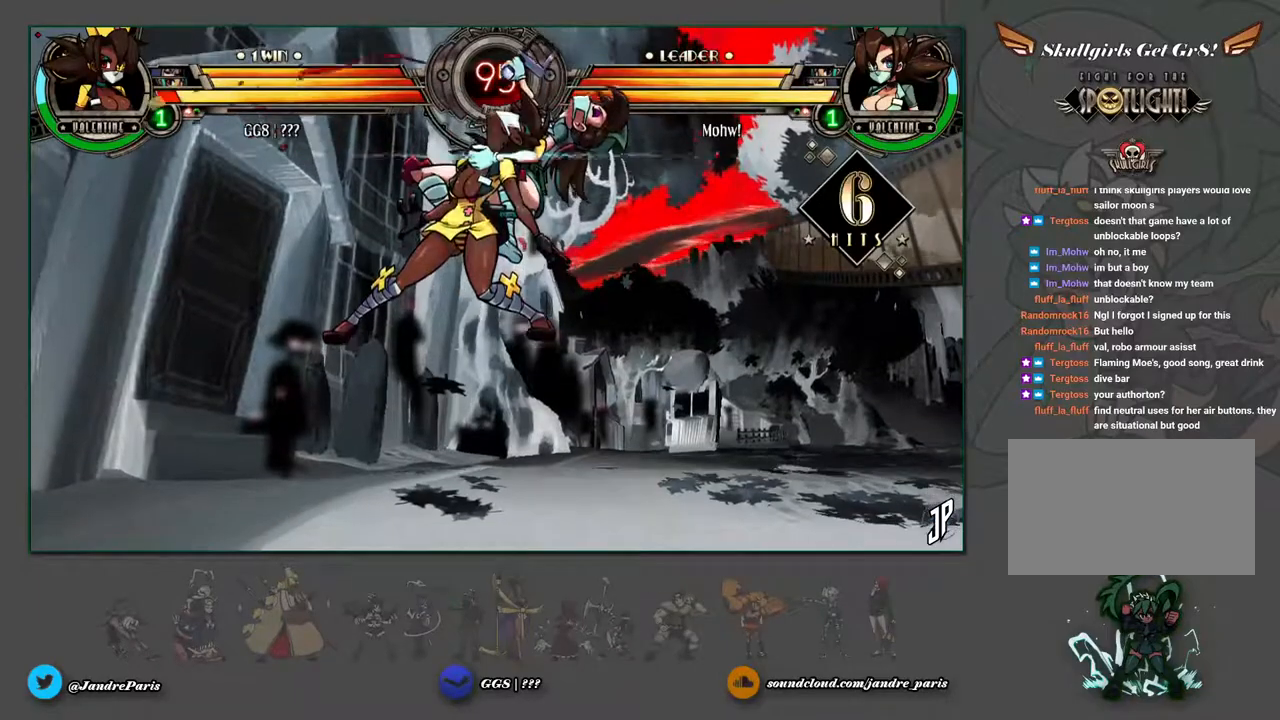
{"dt_ms": 500, "buttons": [], "left_stick": "down-left", "events": []}